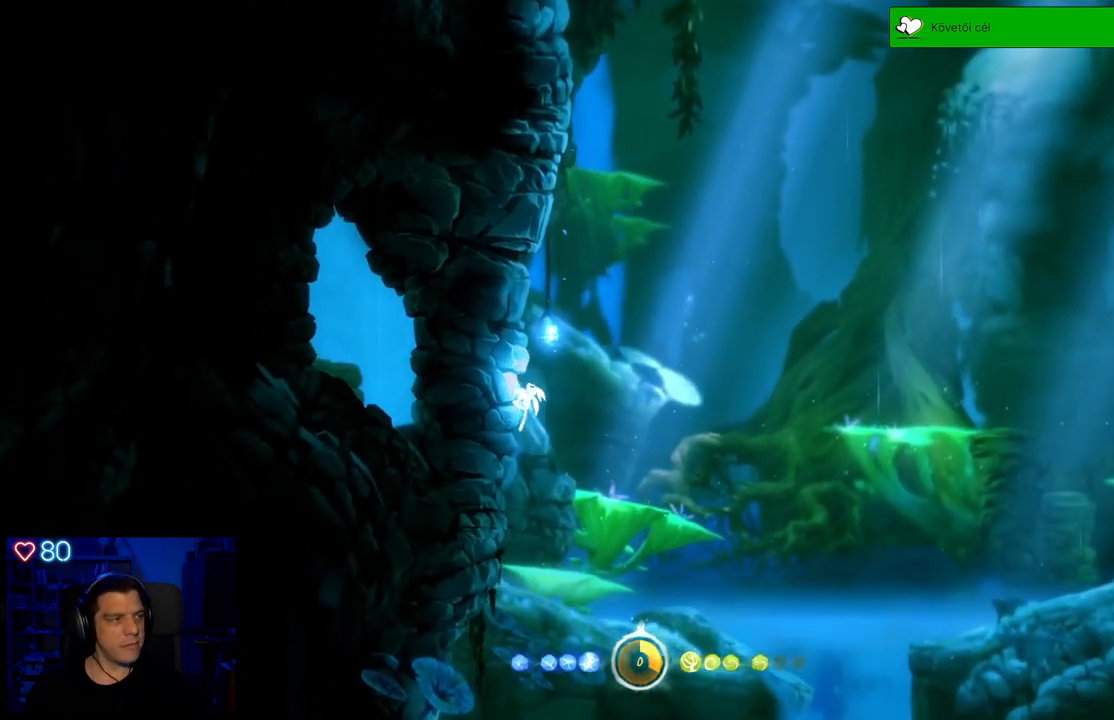
Gameplay with a controller (Xbox layout); each line is a JSON object with the inputs held at the frame after it. "events" lists button and stick changes between this image and that frame as [ms after this image, input, new state], when the widget could be followed in between. Not read: SHARE.
{"buttons": [], "left_stick": "left", "right_stick": "center", "events": []}
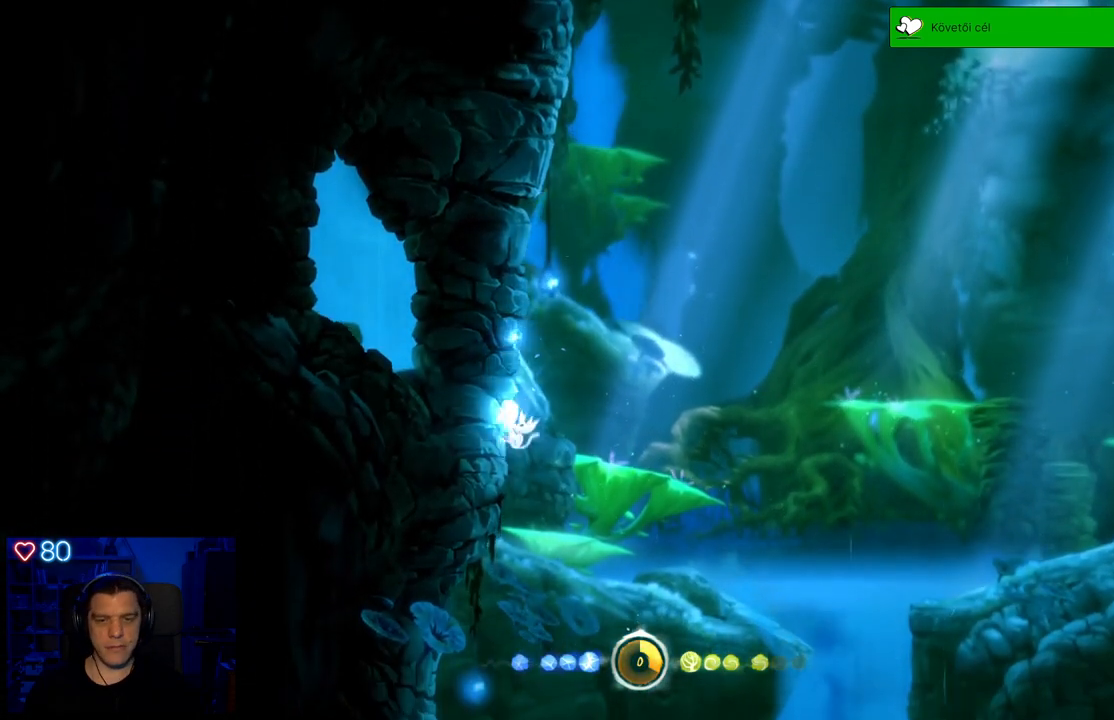
{"buttons": [], "left_stick": "left", "right_stick": "center", "events": [[150, "A", "down"], [300, "A", "up"]]}
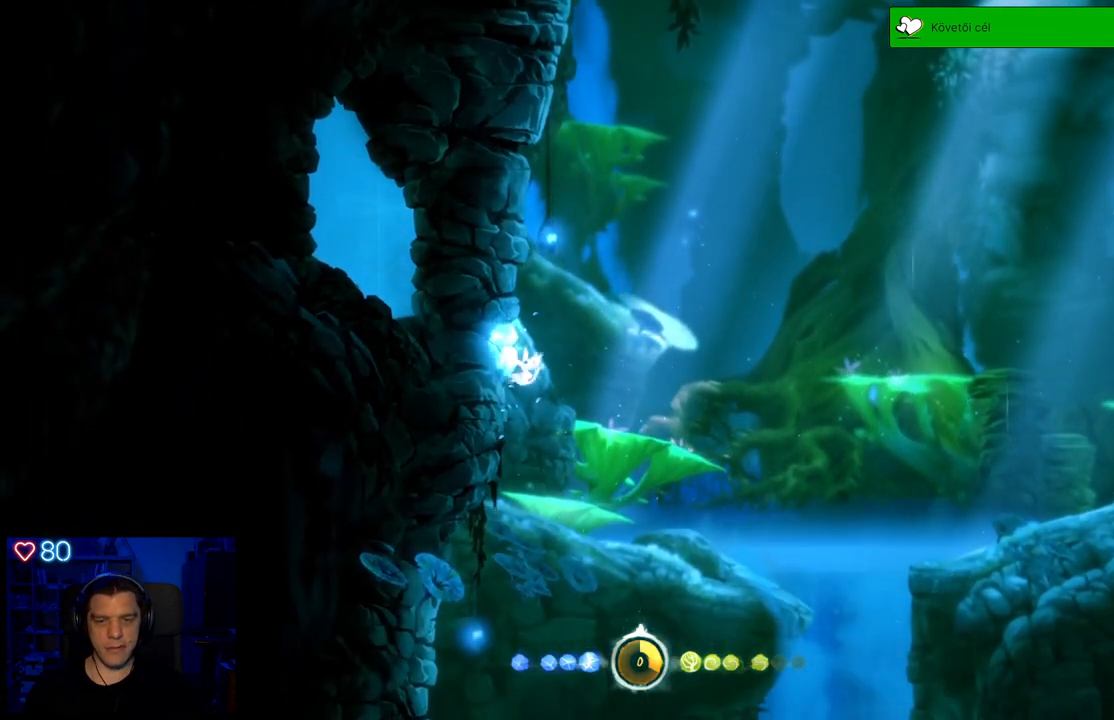
{"buttons": [], "left_stick": "left", "right_stick": "center", "events": []}
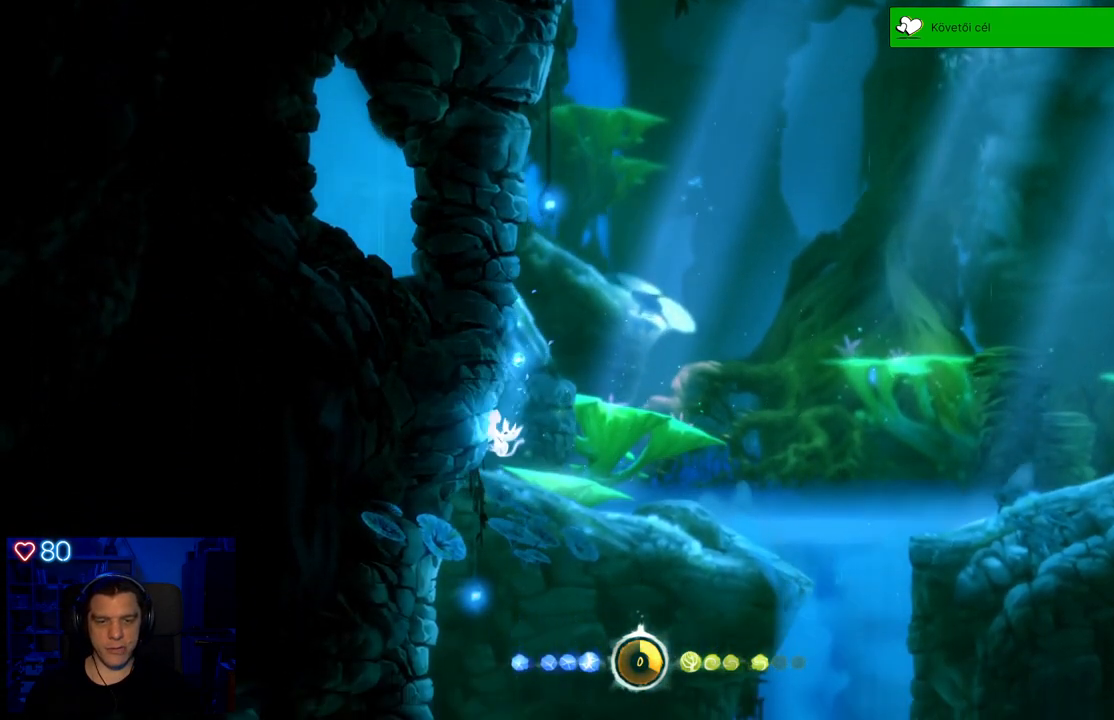
{"buttons": [], "left_stick": "left", "right_stick": "center", "events": [[50, "A", "down"], [283, "A", "up"]]}
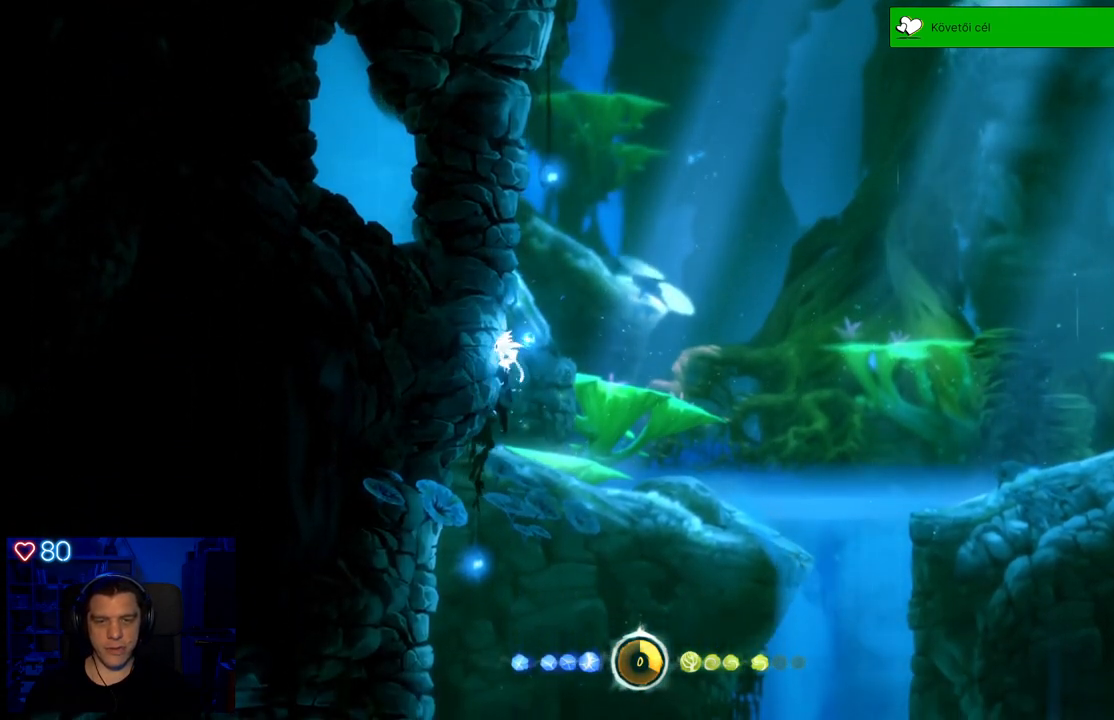
{"buttons": [], "left_stick": "left", "right_stick": "center", "events": [[33, "A", "down"], [283, "A", "up"]]}
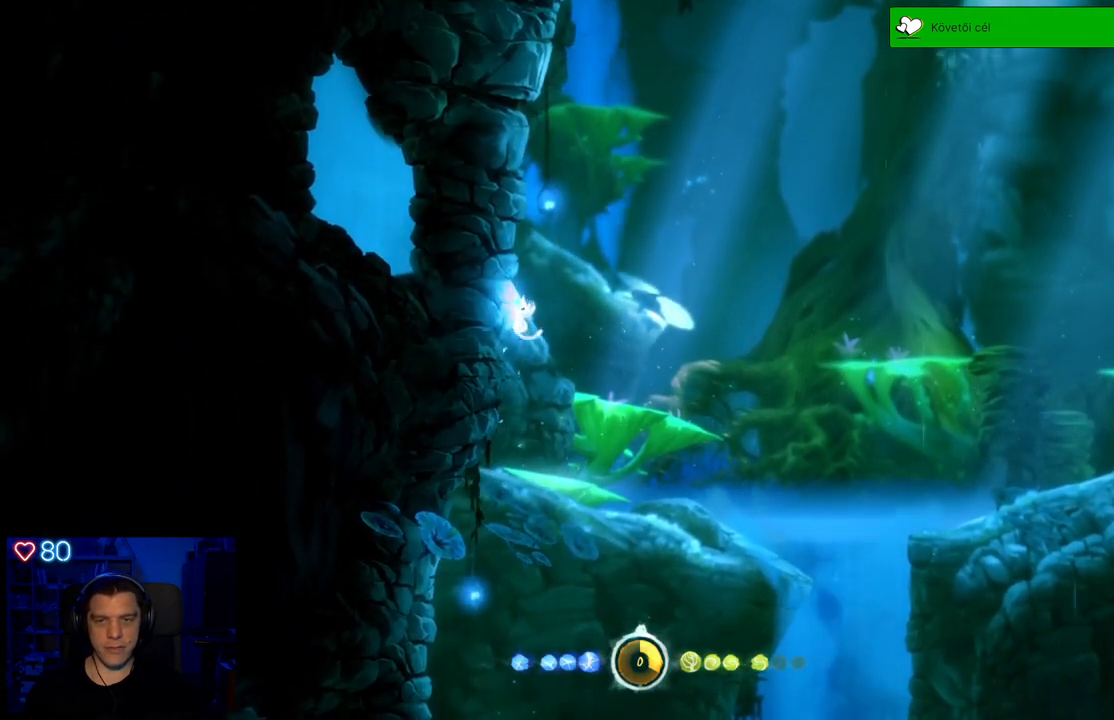
{"buttons": [], "left_stick": "left", "right_stick": "center", "events": []}
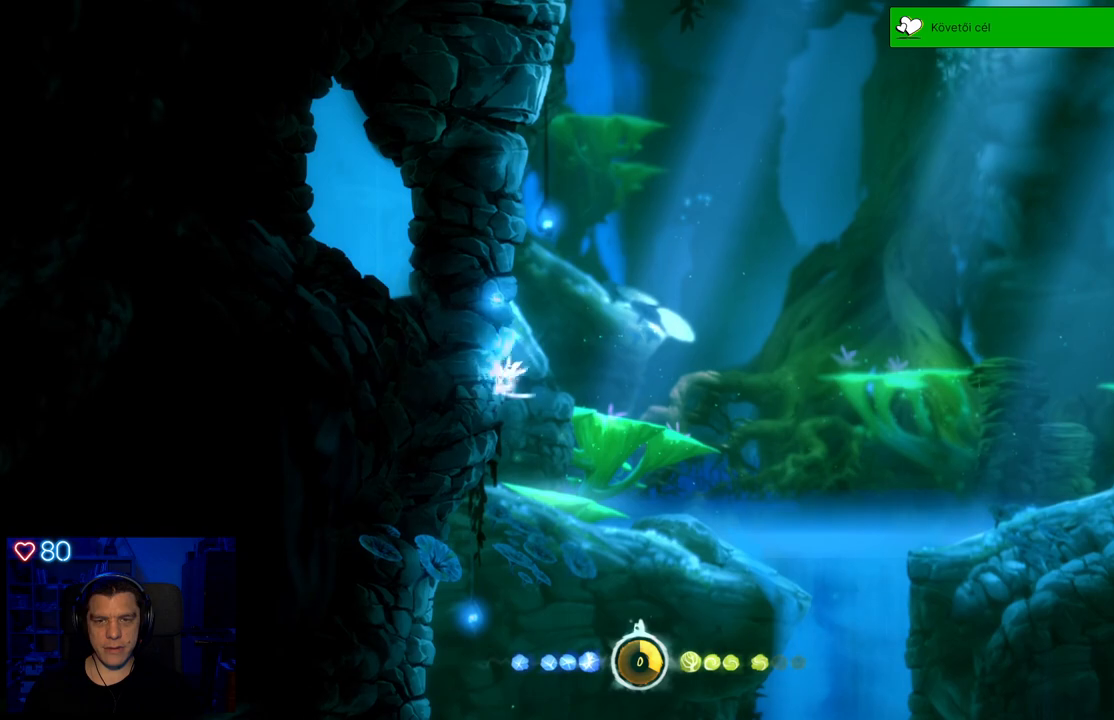
{"buttons": [], "left_stick": "left", "right_stick": "center", "events": []}
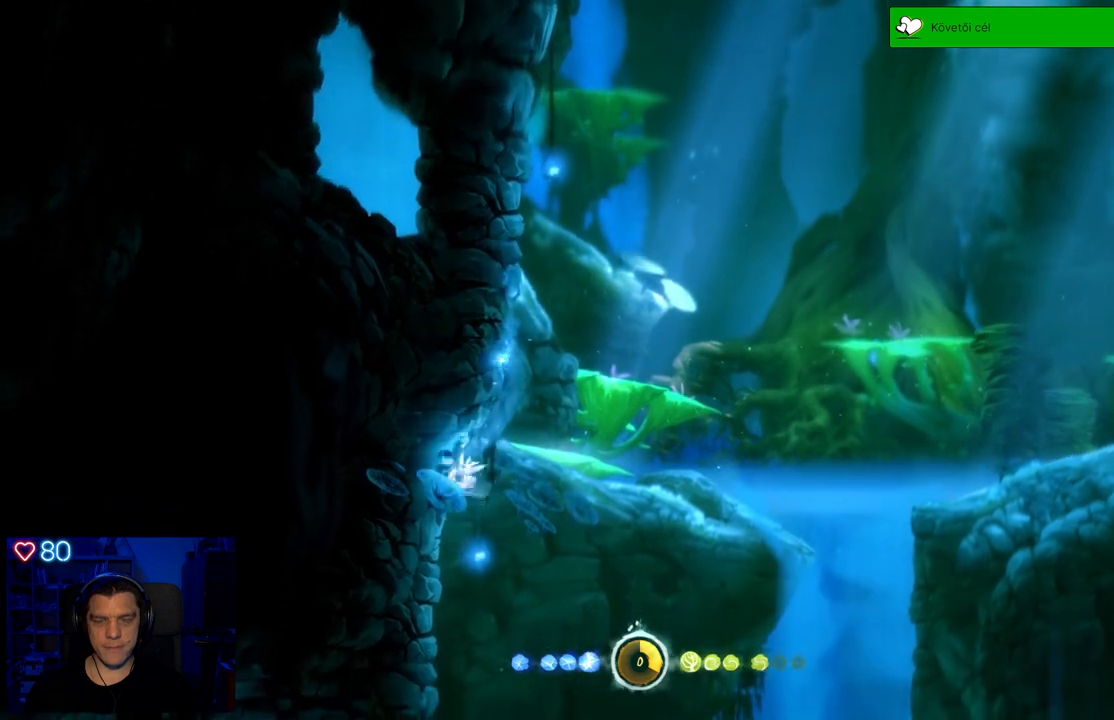
{"buttons": [], "left_stick": "left", "right_stick": "center", "events": [[267, "A", "down"], [433, "A", "up"]]}
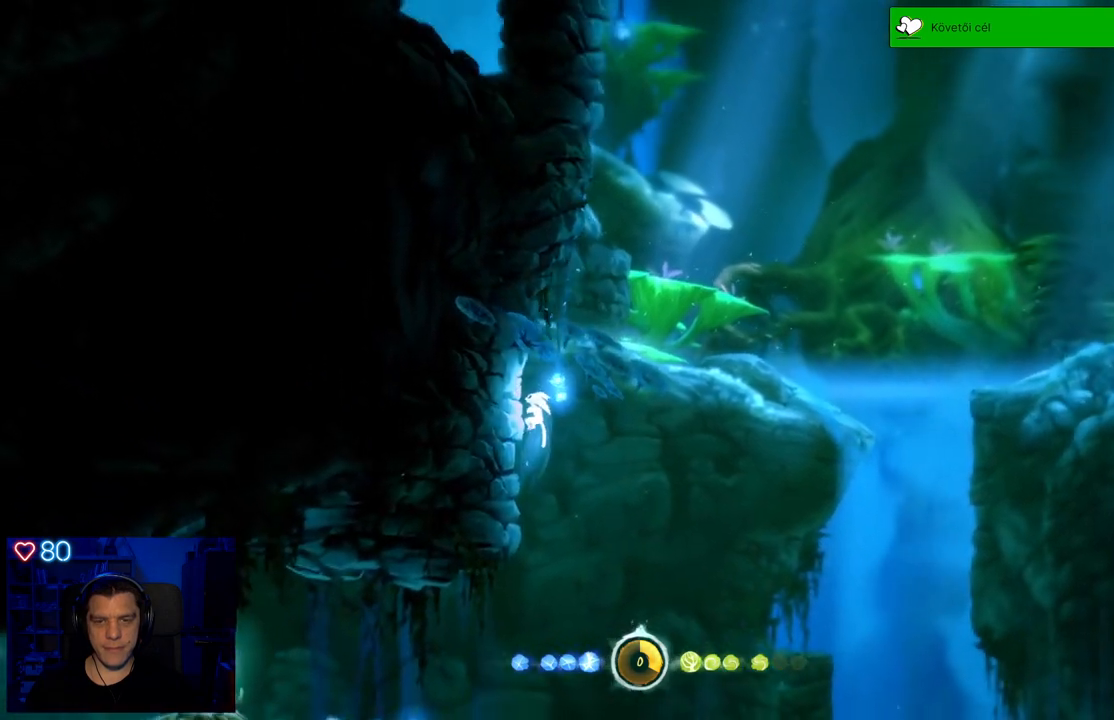
{"buttons": [], "left_stick": "left", "right_stick": "center", "events": []}
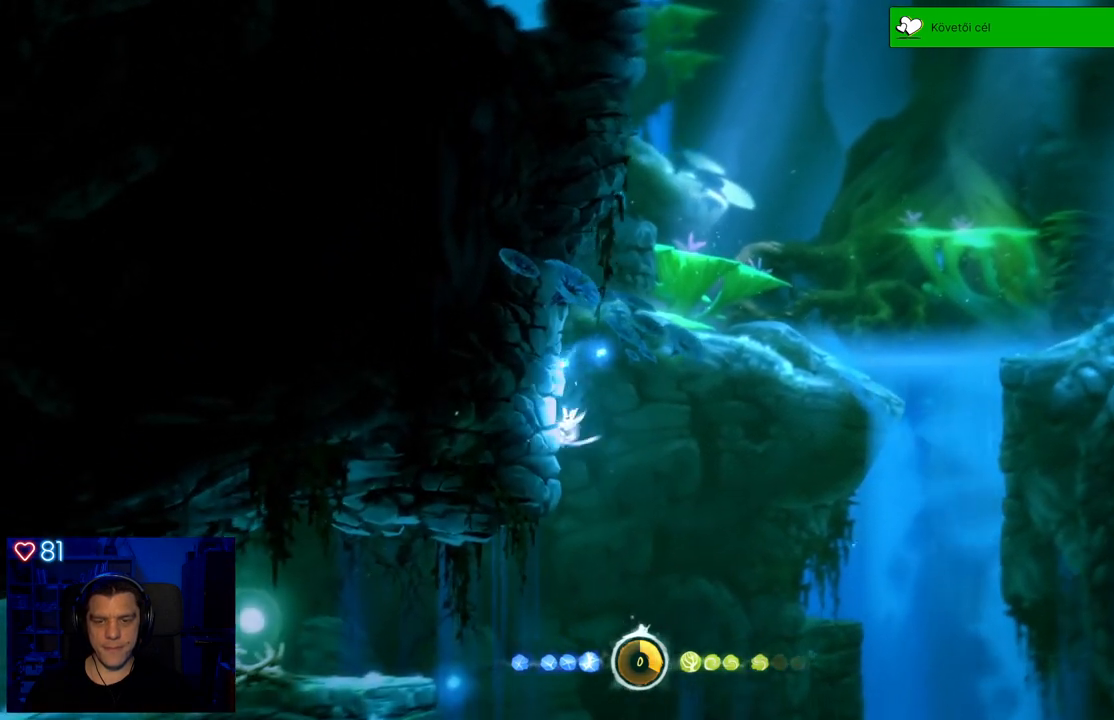
{"buttons": [], "left_stick": "left", "right_stick": "center", "events": []}
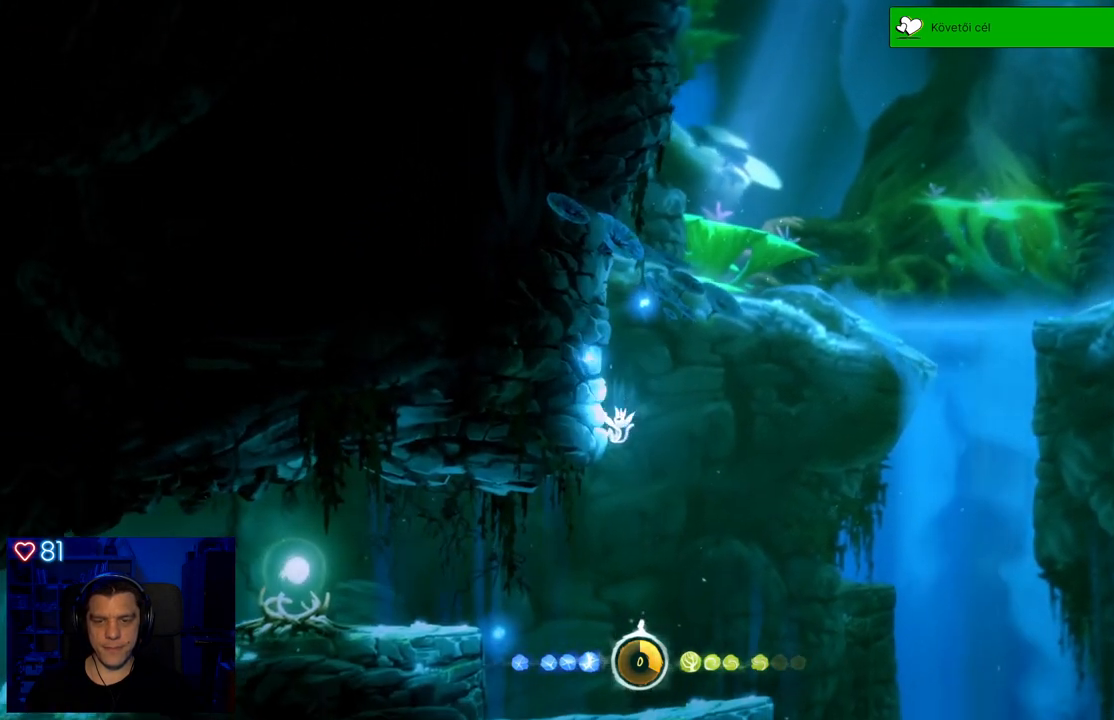
{"buttons": [], "left_stick": "left", "right_stick": "center", "events": []}
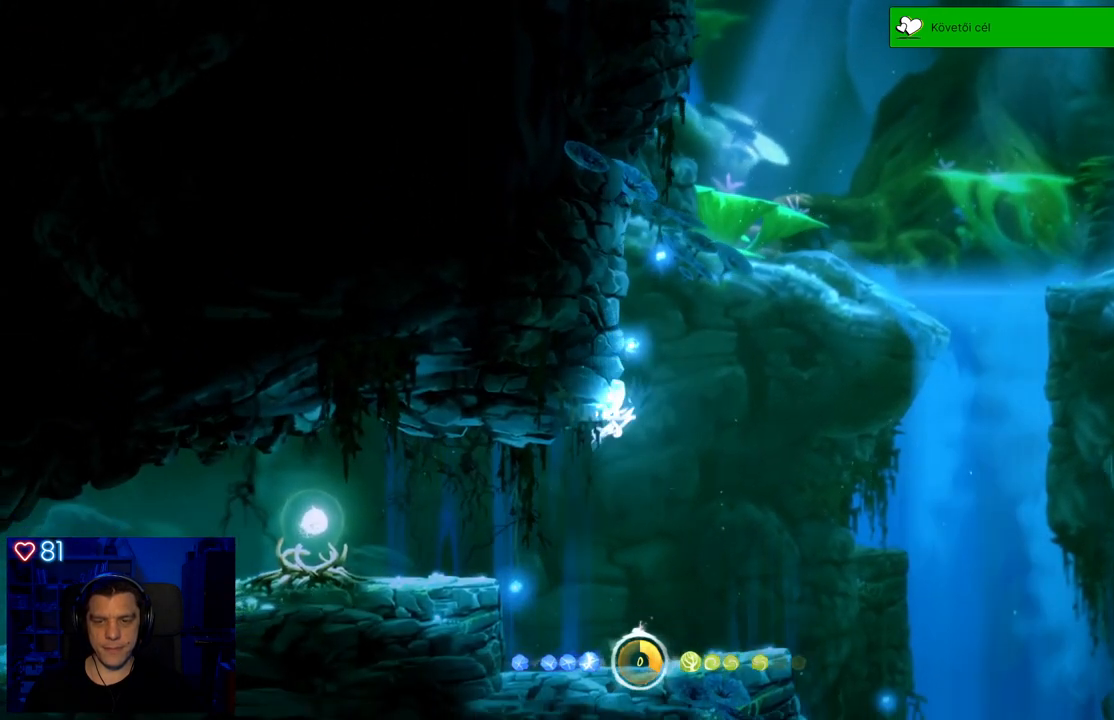
{"buttons": [], "left_stick": "left", "right_stick": "center", "events": []}
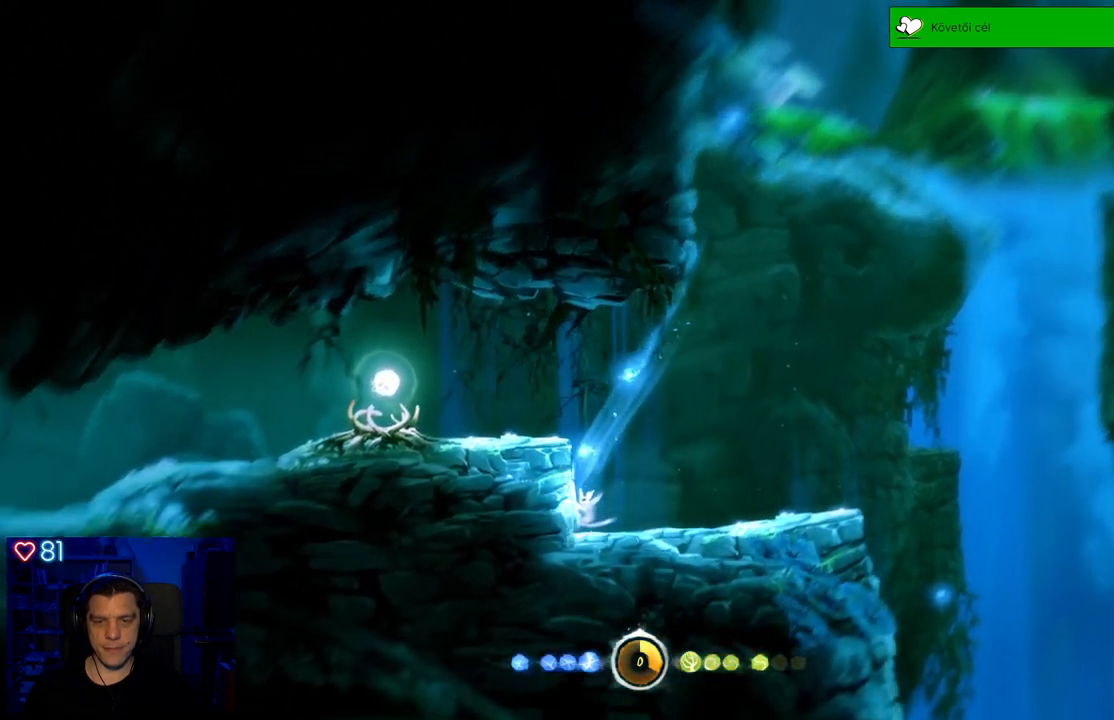
{"buttons": ["A"], "left_stick": "left", "right_stick": "center", "events": [[167, "A", "down"]]}
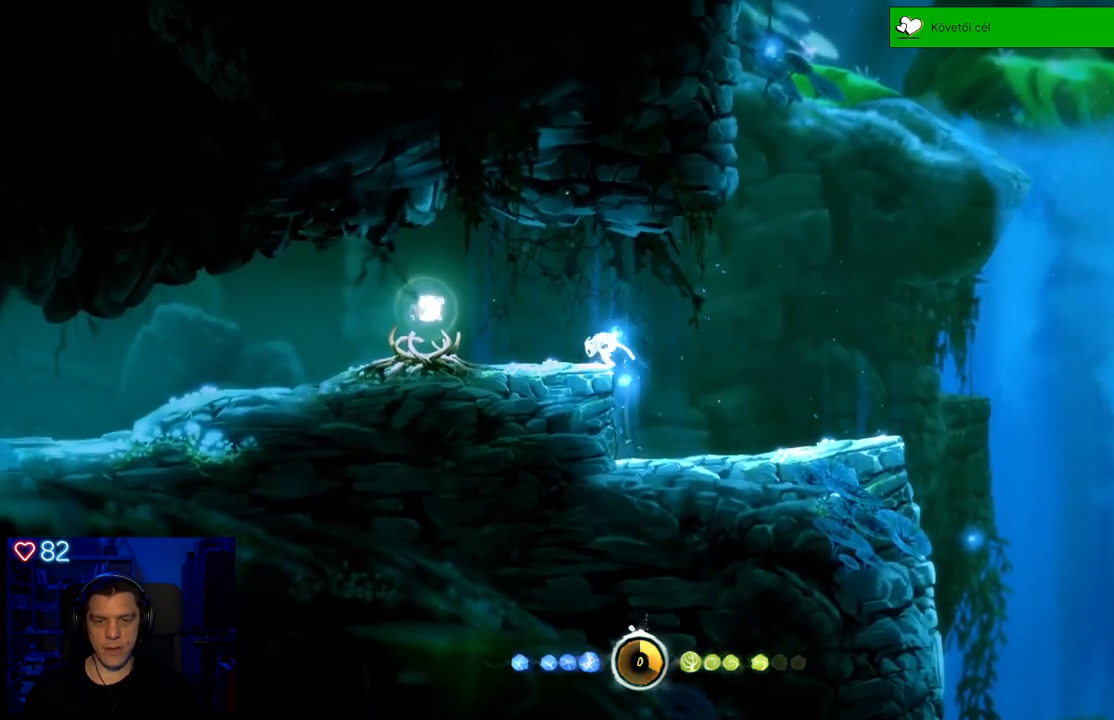
{"buttons": ["A"], "left_stick": "left", "right_stick": "center", "events": [[117, "A", "up"], [433, "A", "down"]]}
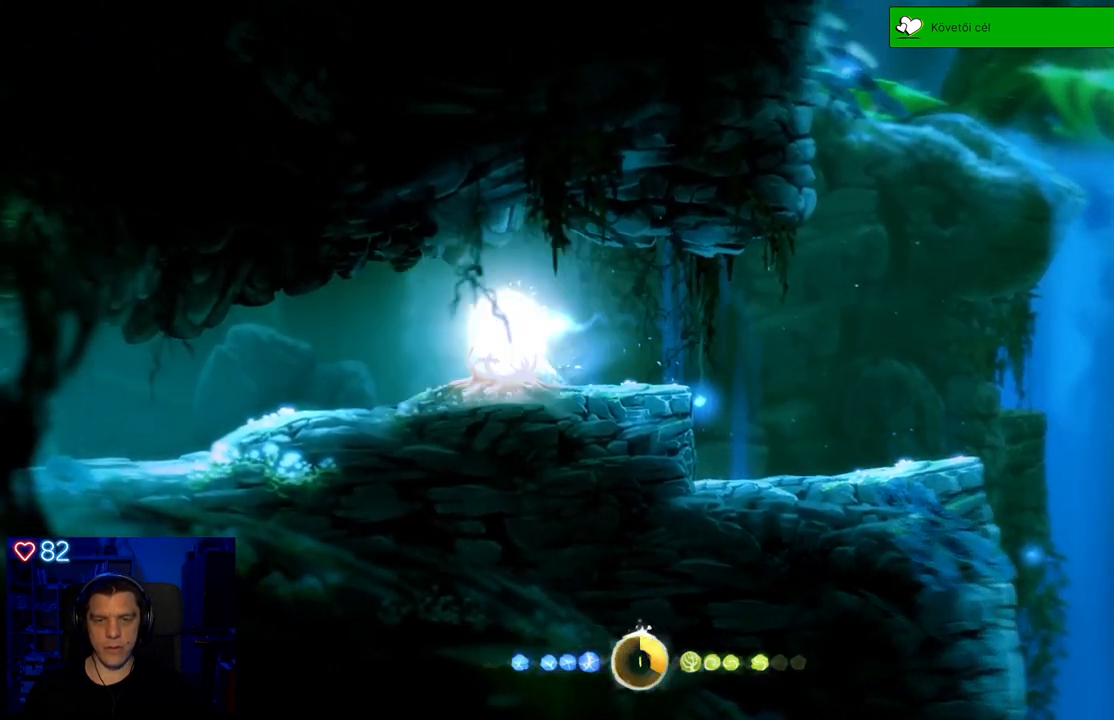
{"buttons": [], "left_stick": "center", "right_stick": "center", "events": [[117, "A", "up"], [317, "left_stick", "center"]]}
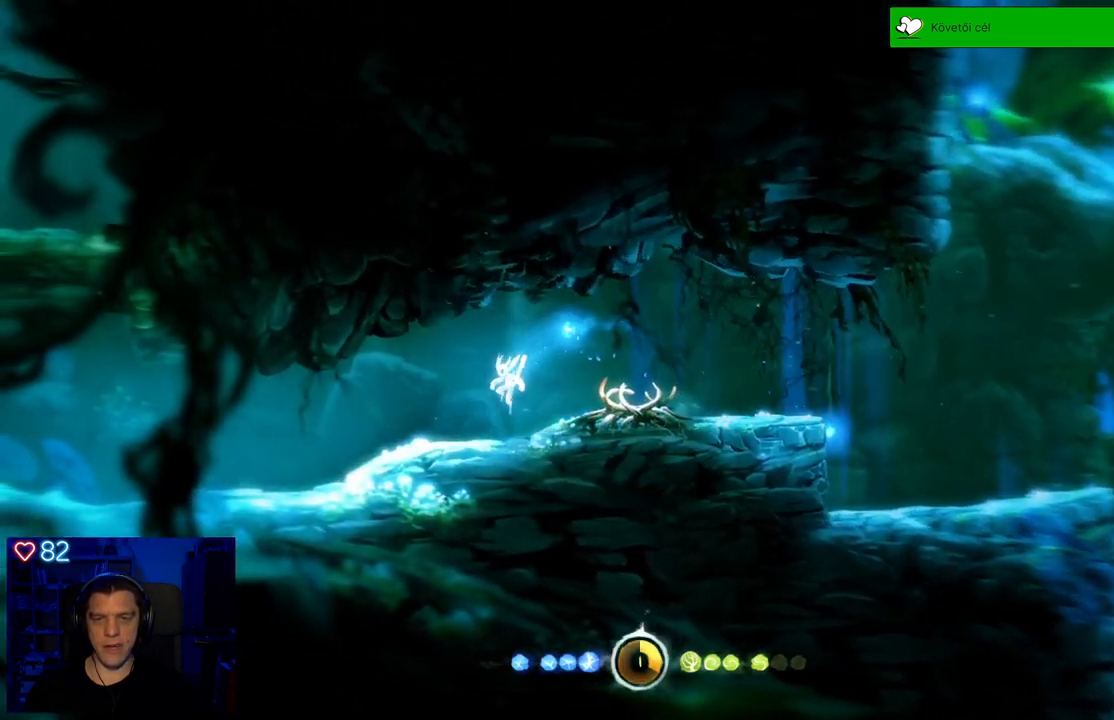
{"buttons": [], "left_stick": "center", "right_stick": "center", "events": []}
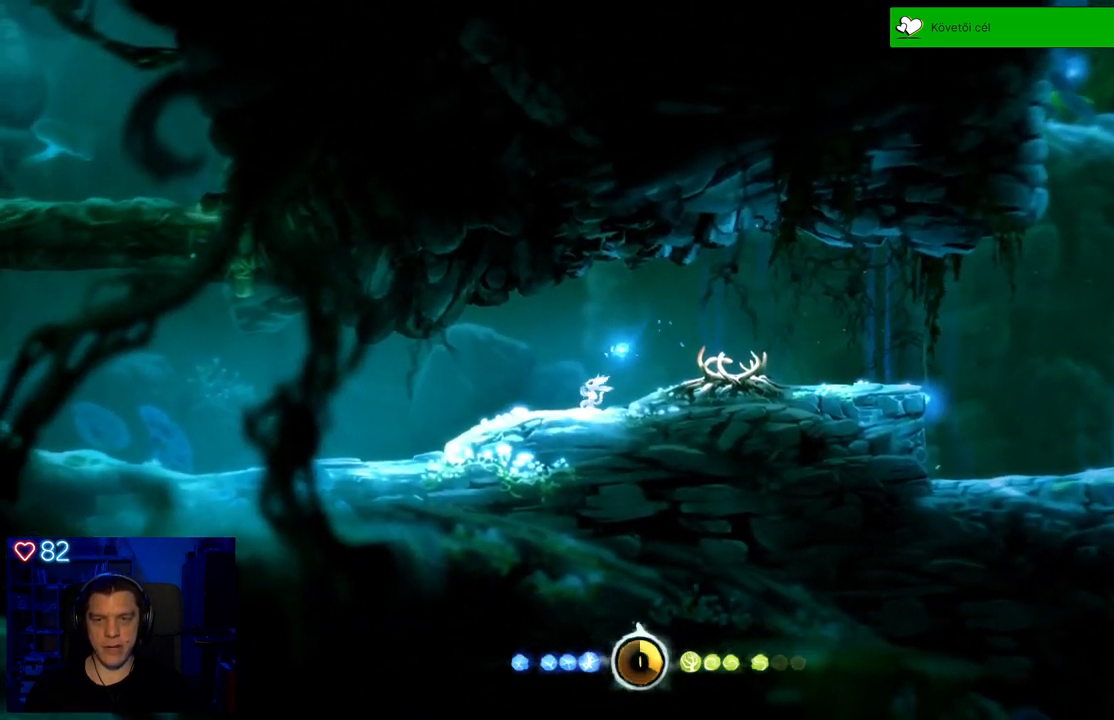
{"buttons": [], "left_stick": "center", "right_stick": "center", "events": []}
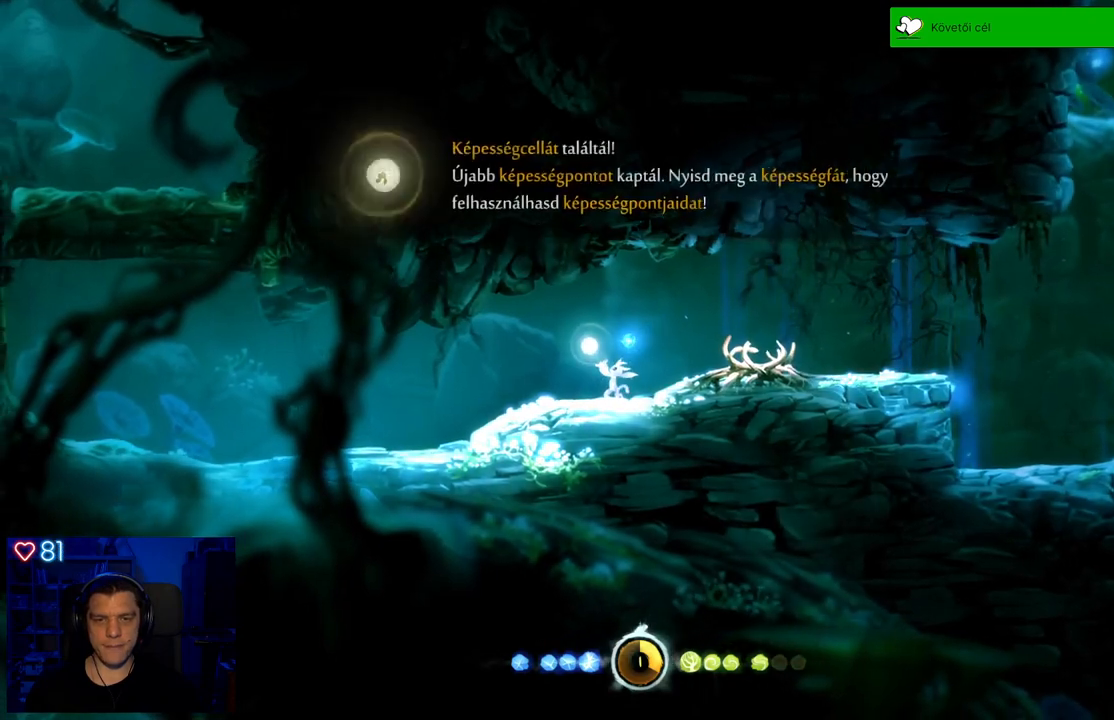
{"buttons": [], "left_stick": "center", "right_stick": "center", "events": []}
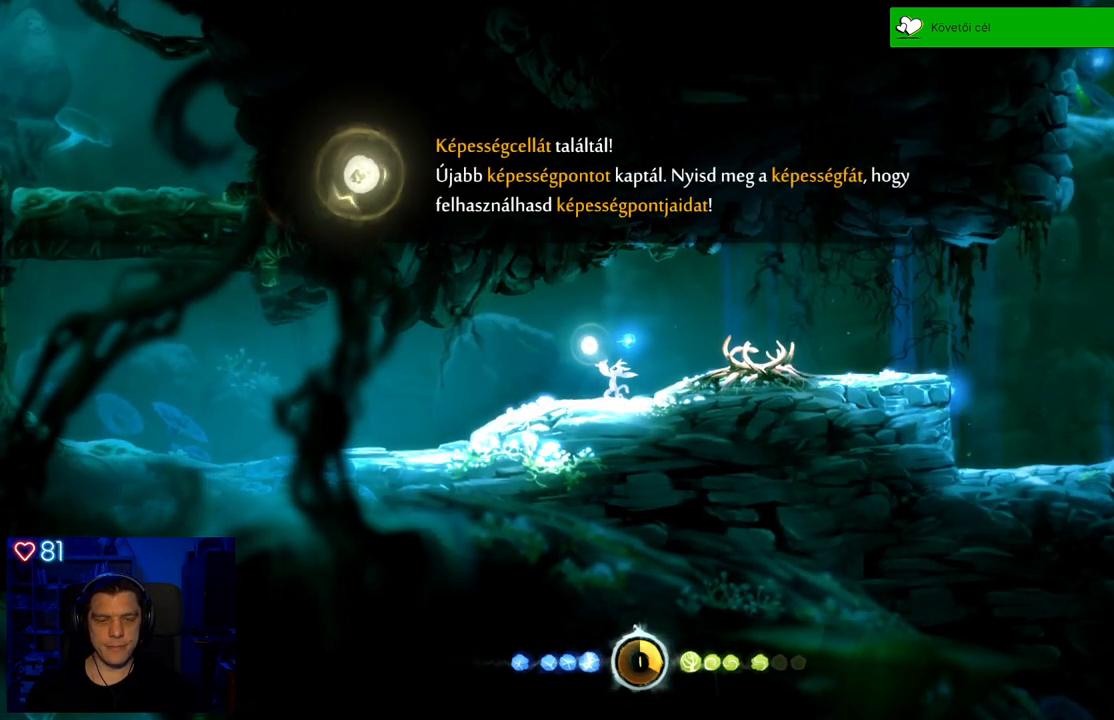
{"buttons": [], "left_stick": "center", "right_stick": "center", "events": []}
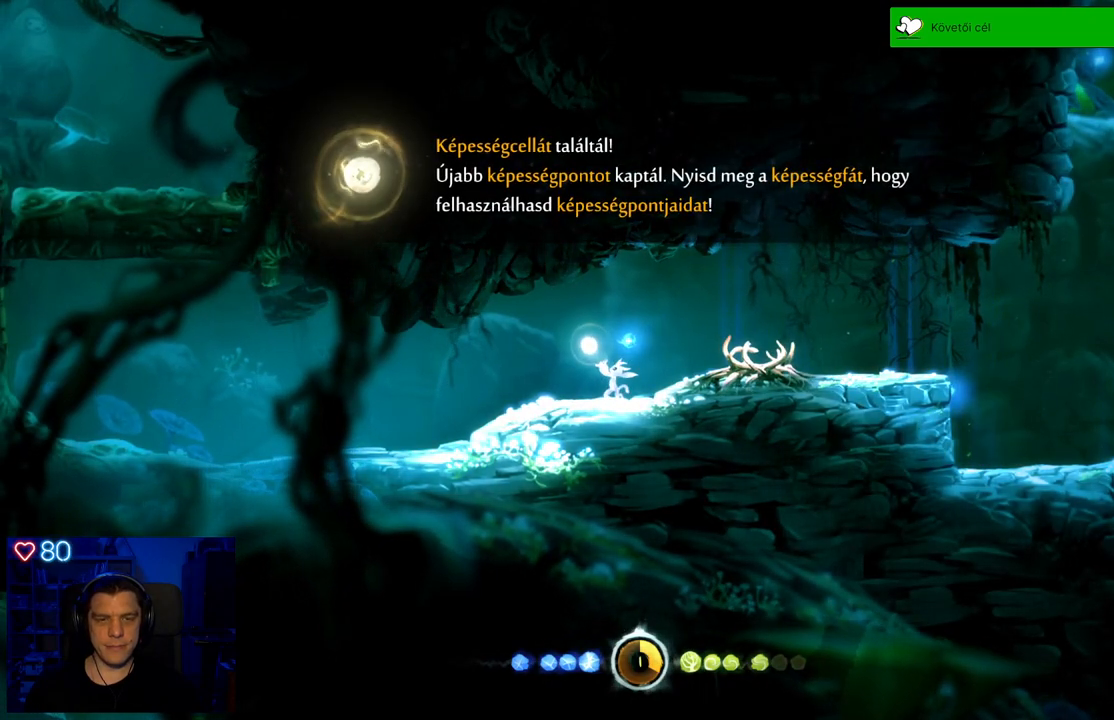
{"buttons": [], "left_stick": "center", "right_stick": "center", "events": []}
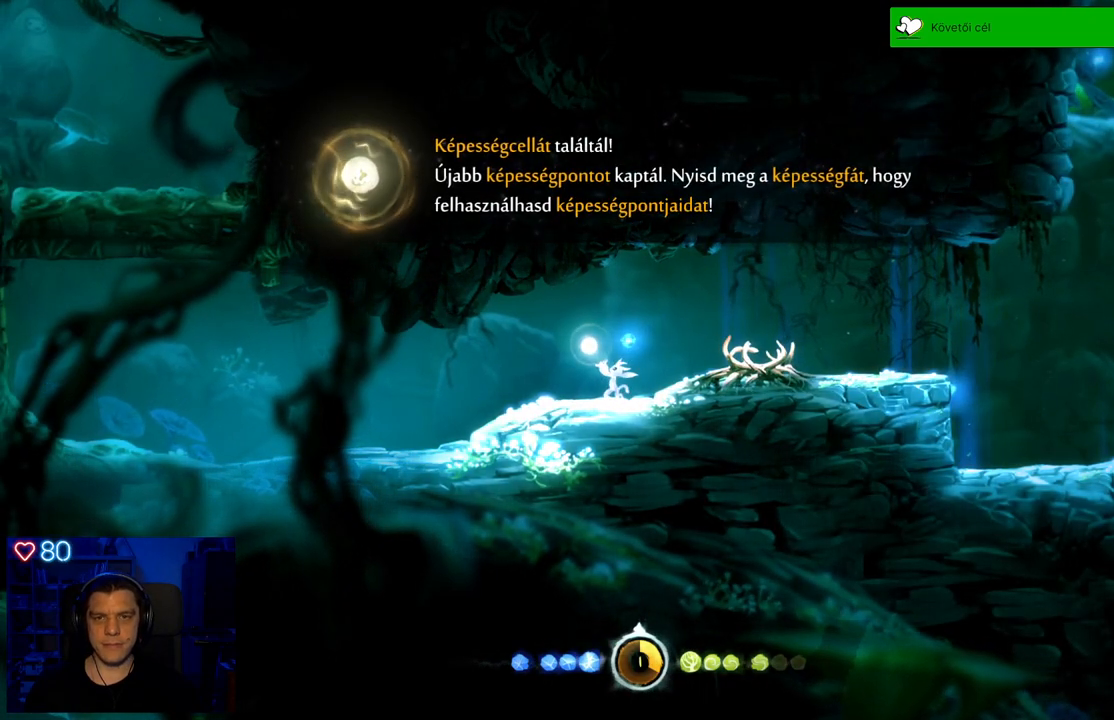
{"buttons": ["A"], "left_stick": "center", "right_stick": "center", "events": [[450, "A", "down"]]}
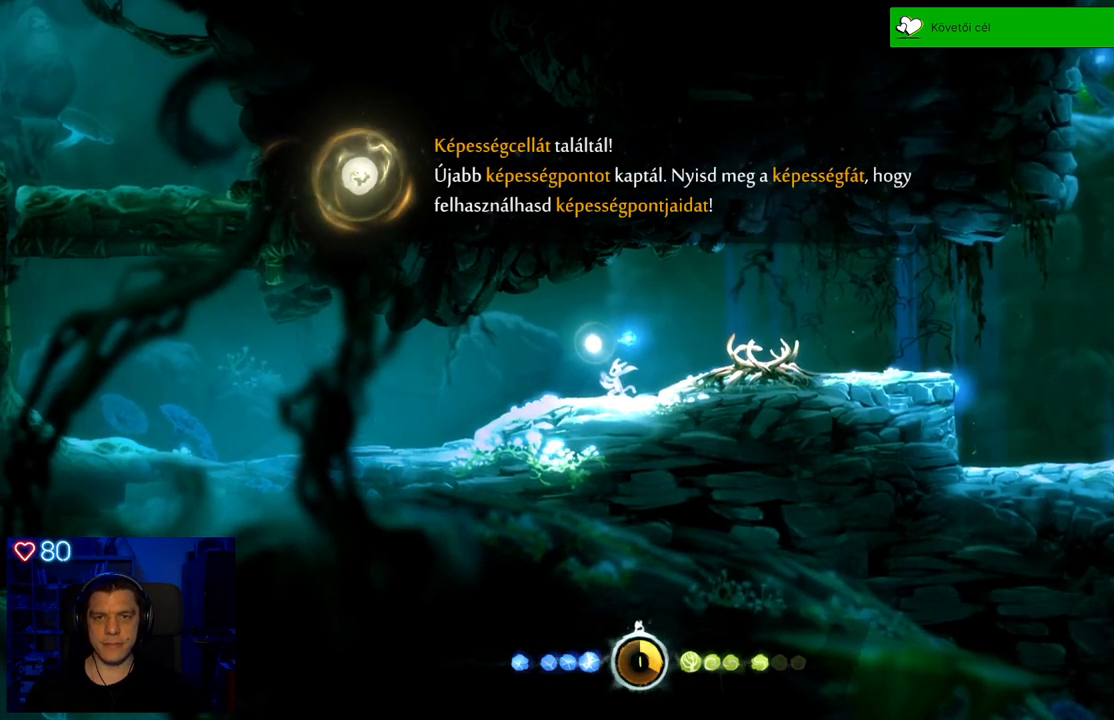
{"buttons": [], "left_stick": "center", "right_stick": "center", "events": [[167, "A", "up"]]}
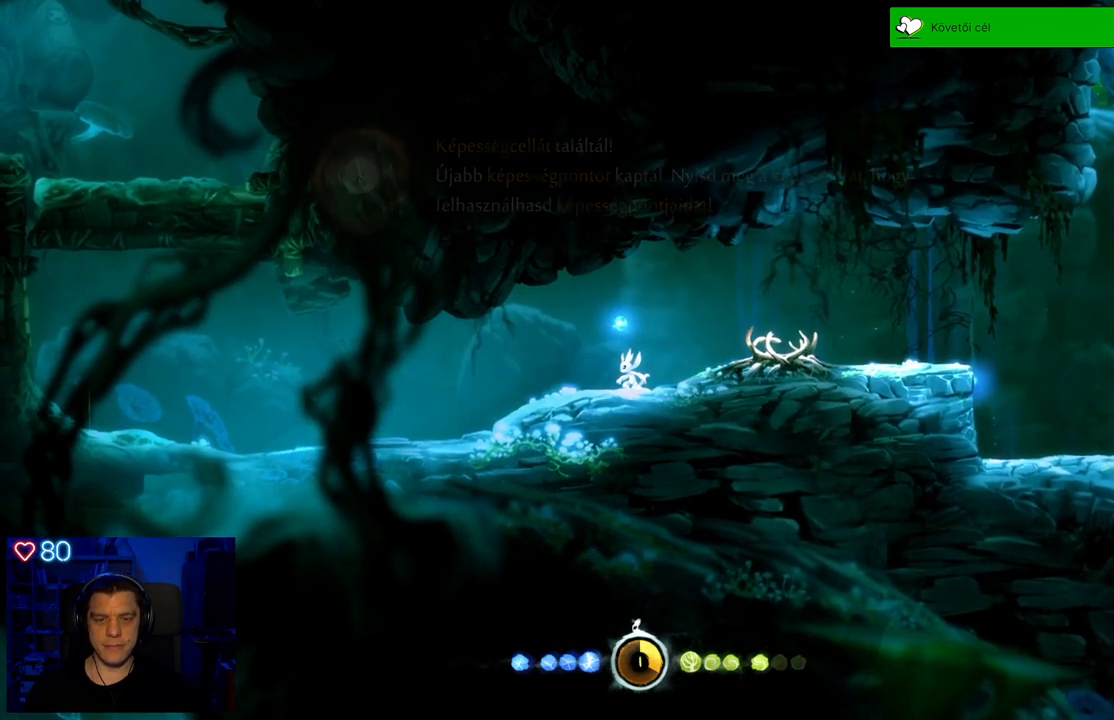
{"buttons": [], "left_stick": "center", "right_stick": "center", "events": []}
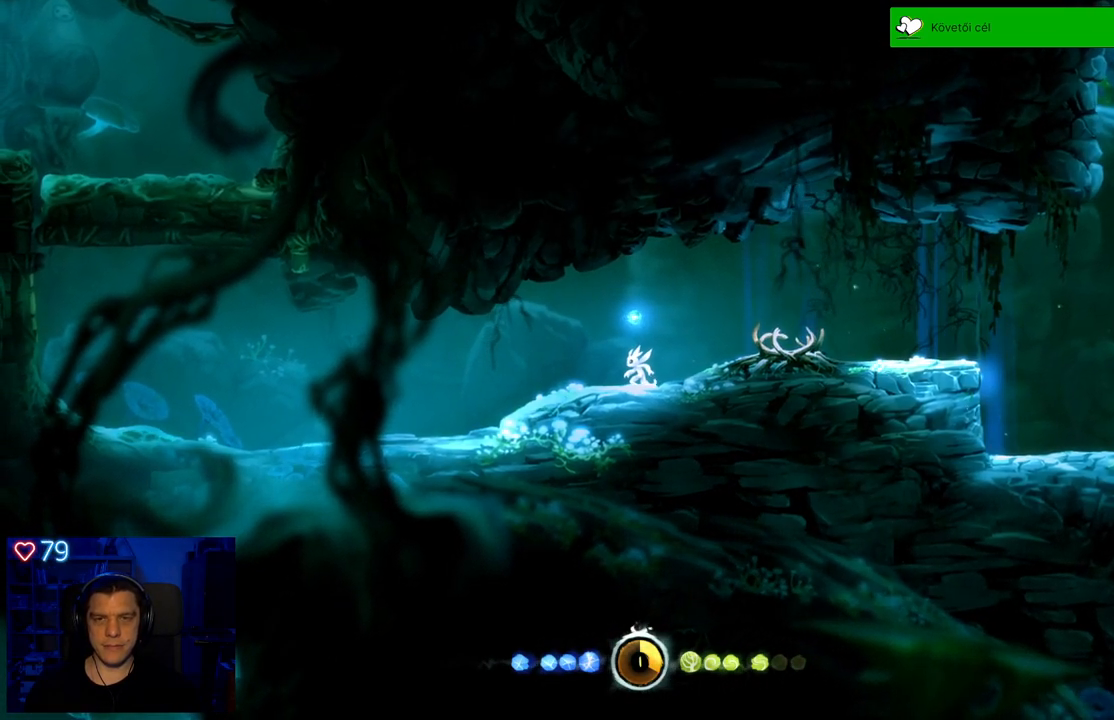
{"buttons": ["SELECT"], "left_stick": "center", "right_stick": "center", "events": [[367, "SELECT", "down"]]}
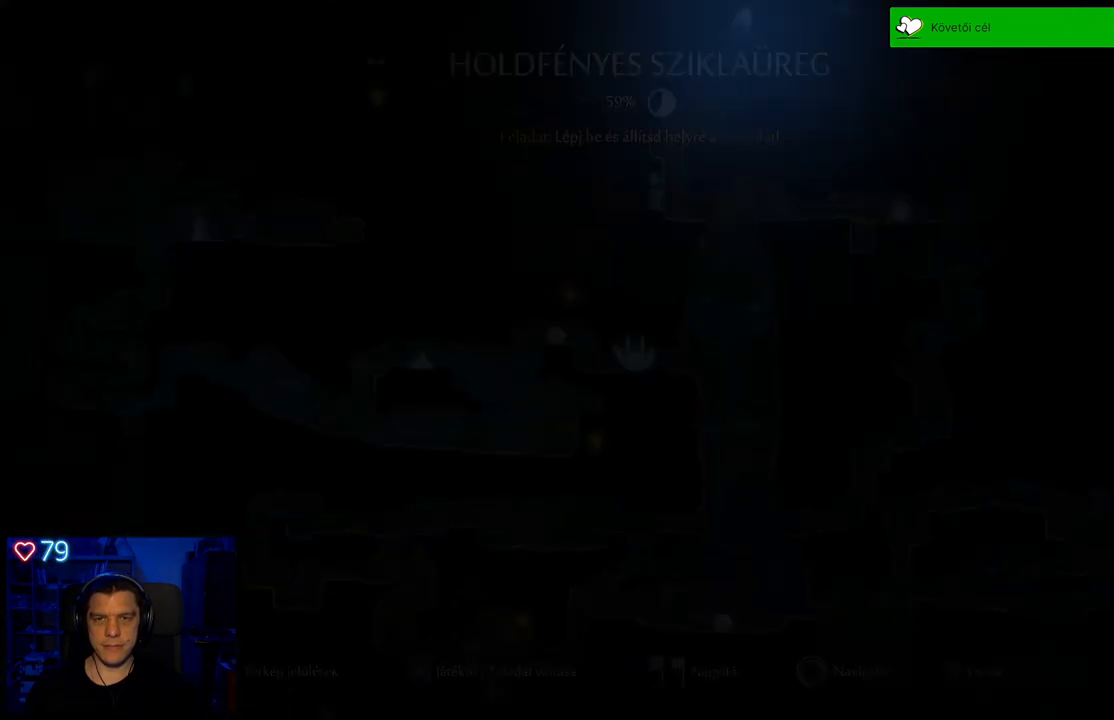
{"buttons": [], "left_stick": "center", "right_stick": "center", "events": [[67, "SELECT", "up"]]}
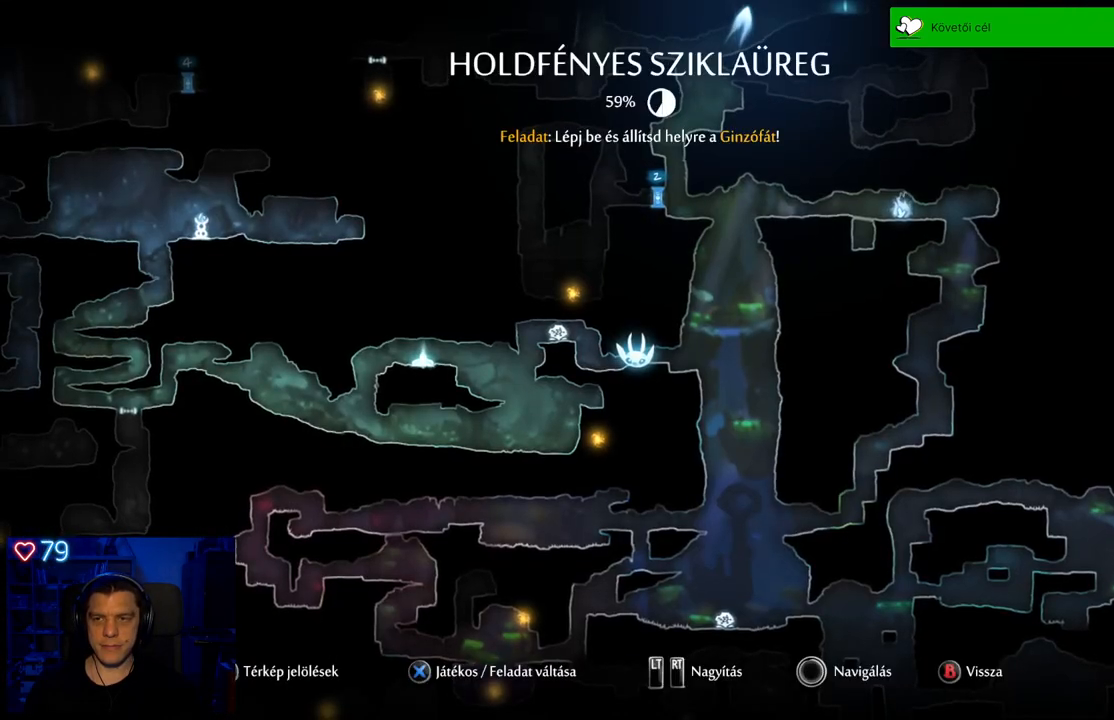
{"buttons": [], "left_stick": "center", "right_stick": "center", "events": []}
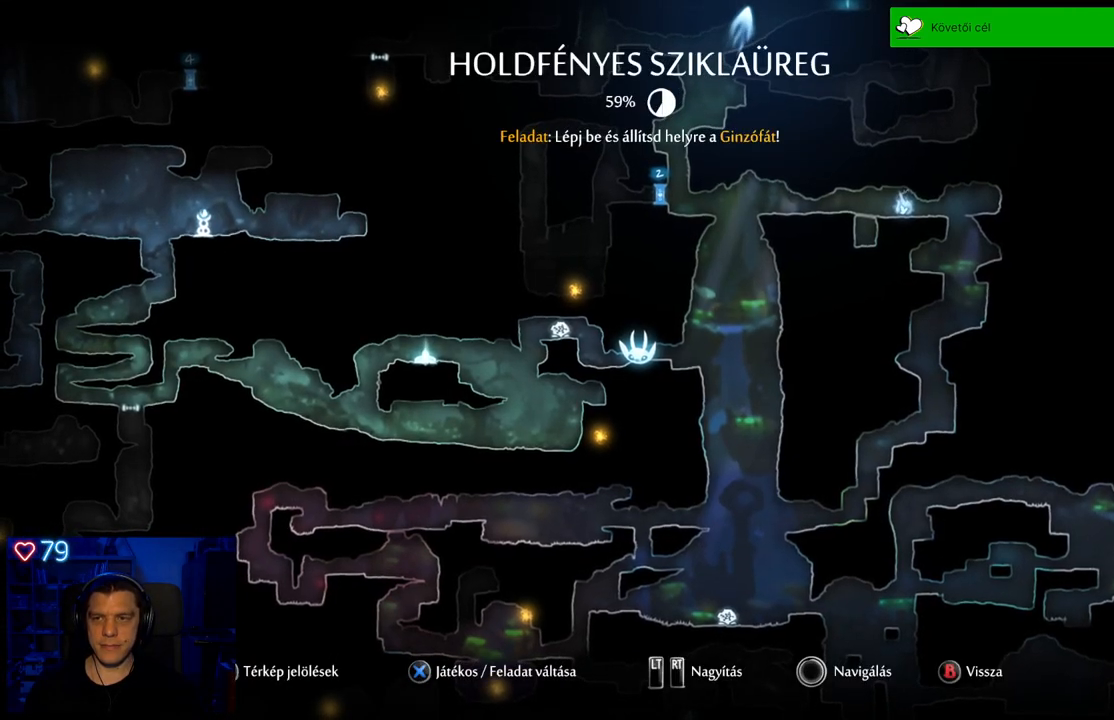
{"buttons": [], "left_stick": "center", "right_stick": "center", "events": []}
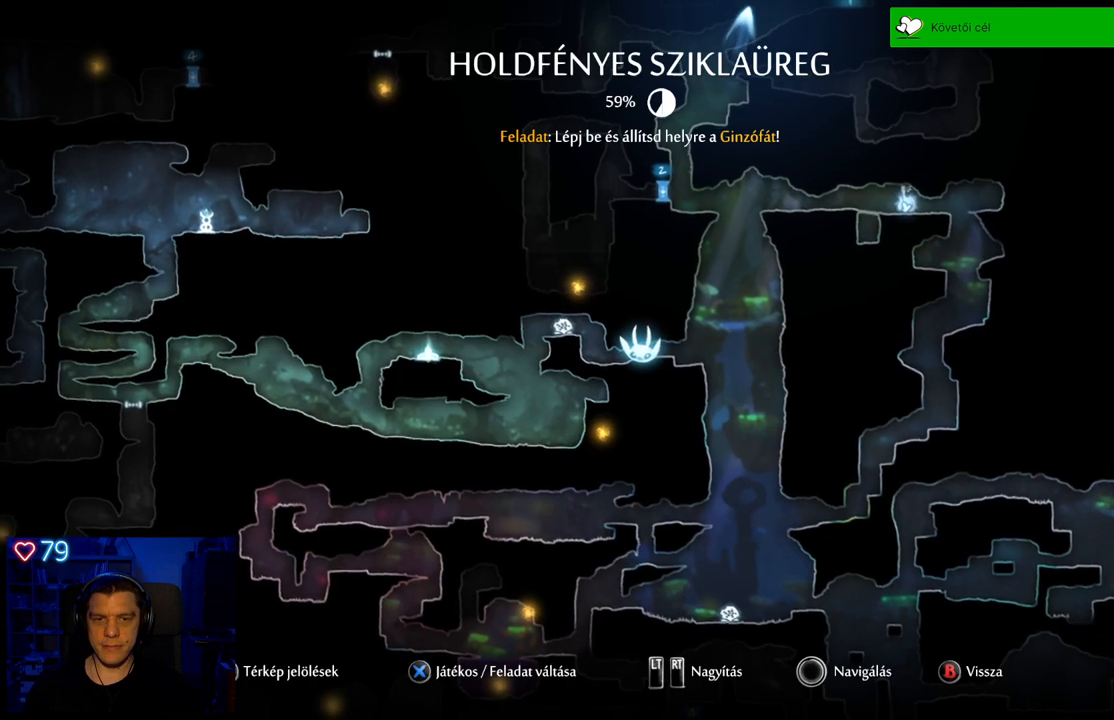
{"buttons": [], "left_stick": "center", "right_stick": "center", "events": []}
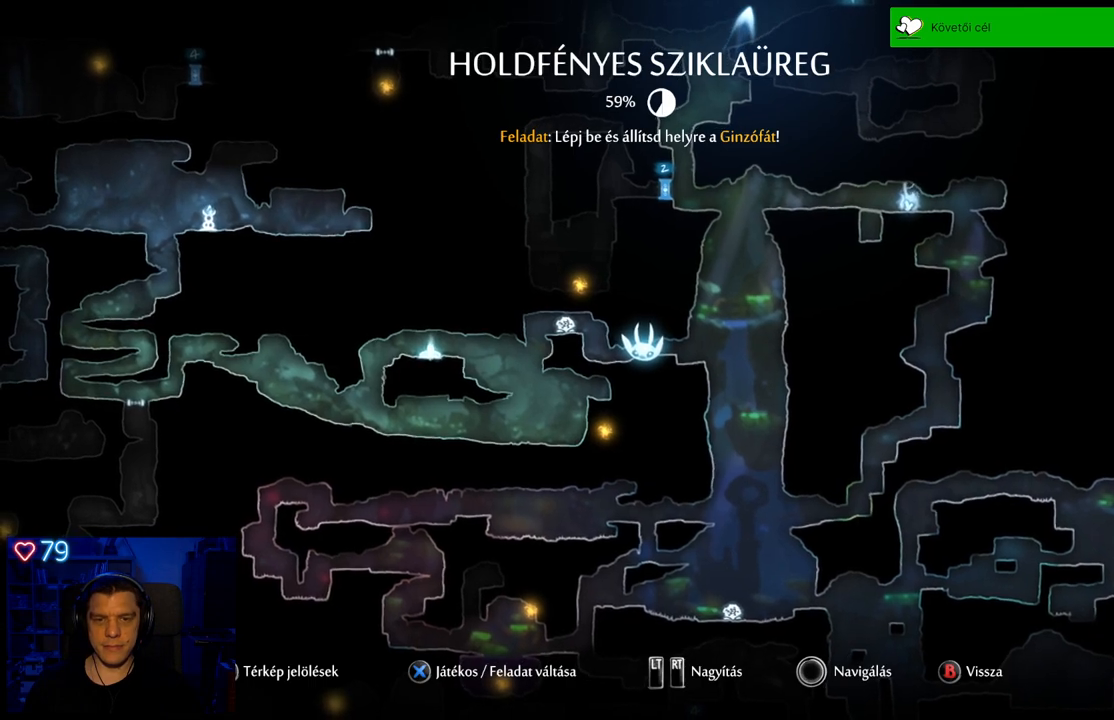
{"buttons": [], "left_stick": "center", "right_stick": "center", "events": []}